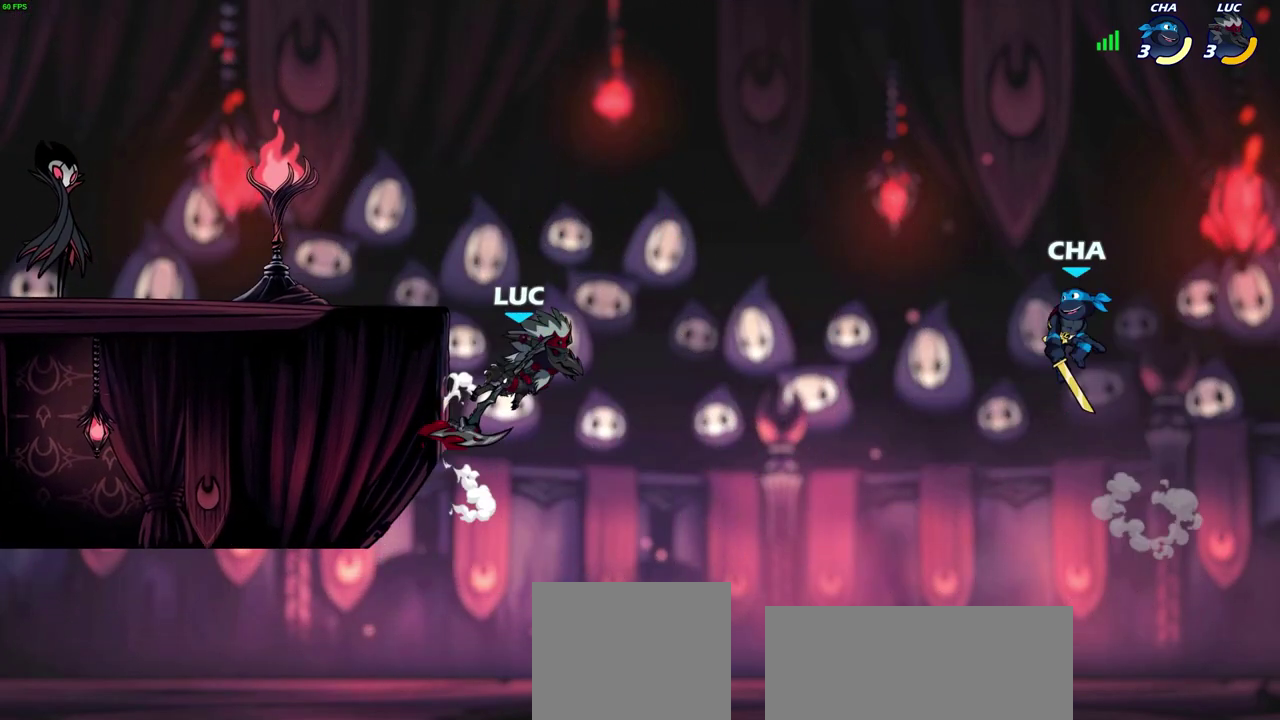
Gameplay with a controller (PlayStation layout); each line is a JSON object with the inputs held at the frame after it (dt_ms = milliseconds from this image to that frame). "events" lists button and stick changes between this image and that frame as [ms after this image, input, new state], when the widget could be followed in between.
{"dt_ms": 300, "buttons": ["SQUARE"], "left_stick": "up-right", "right_stick": "center", "events": [[117, "CROSS", "down"], [217, "SQUARE", "down"], [233, "left_stick", "up-right"], [283, "CROSS", "up"]]}
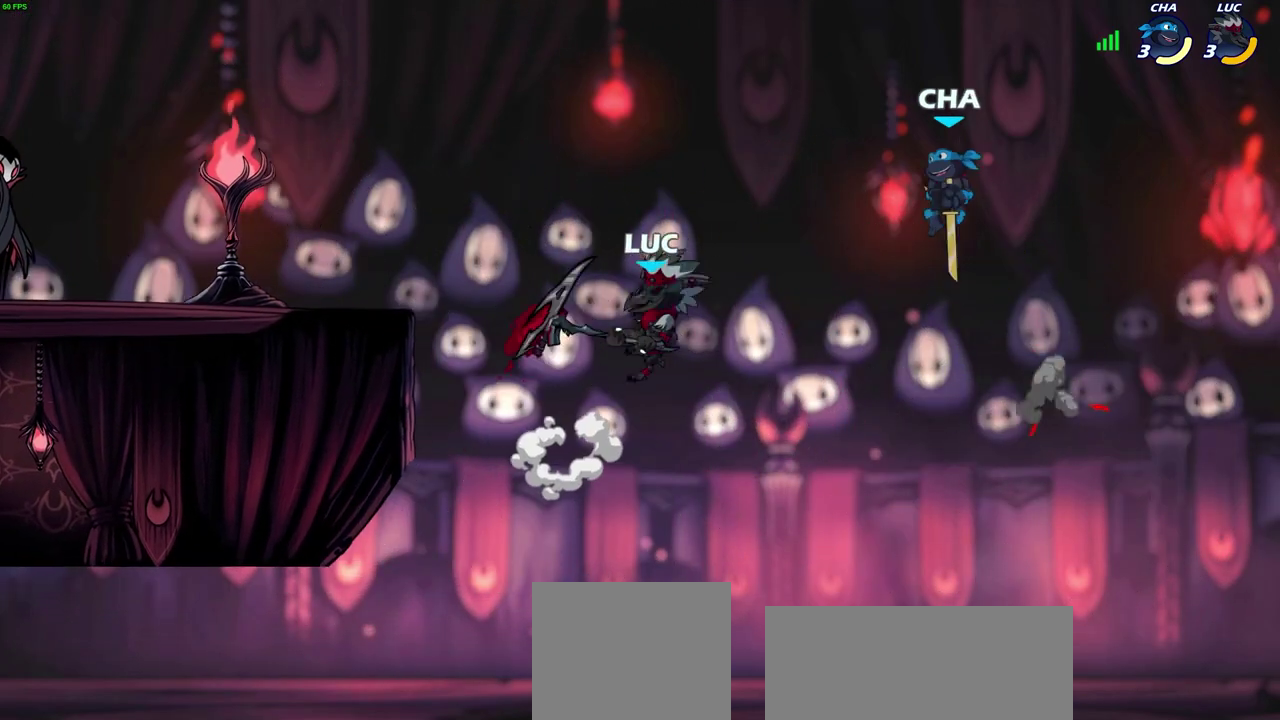
{"dt_ms": 700, "buttons": ["CROSS"], "left_stick": "up-left", "right_stick": "center", "events": [[33, "SQUARE", "up"], [250, "left_stick", "up-left"], [567, "CROSS", "down"]]}
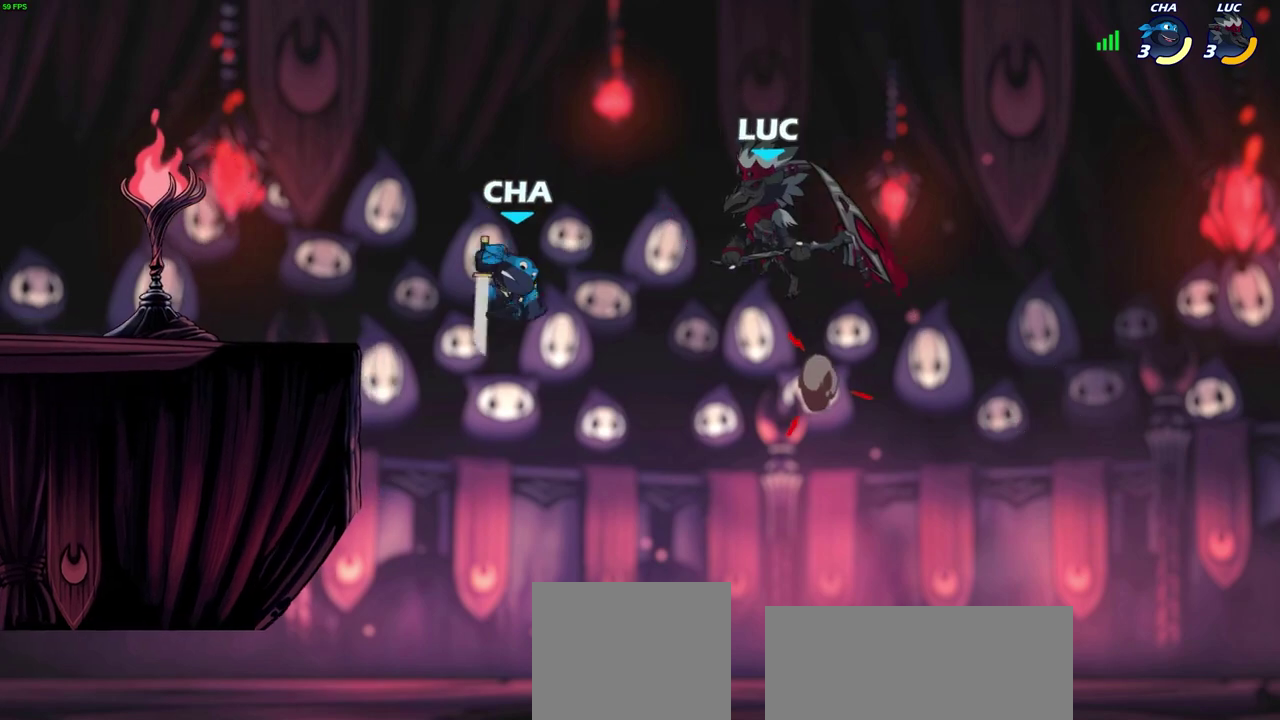
{"dt_ms": 500, "buttons": [], "left_stick": "up-left", "right_stick": "center", "events": [[50, "CROSS", "up"]]}
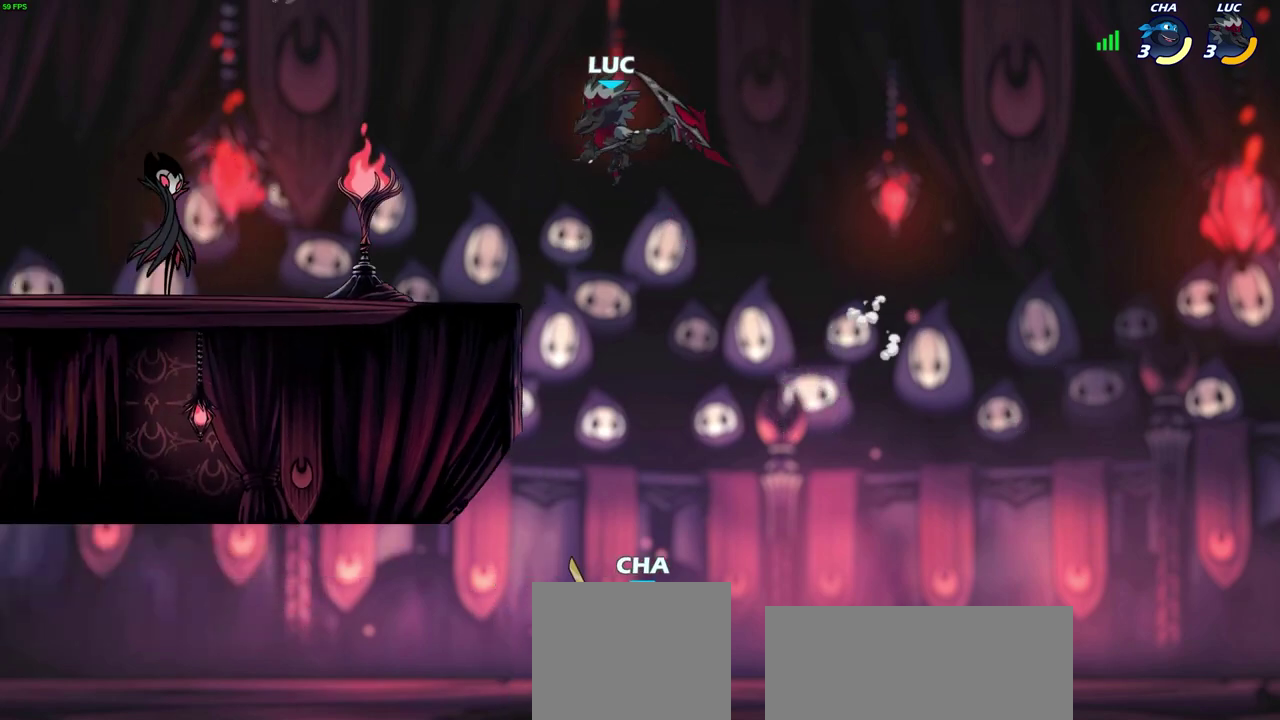
{"dt_ms": 600, "buttons": ["CIRCLE"], "left_stick": "down", "right_stick": "center", "events": [[33, "left_stick", "left"], [233, "left_stick", "right"], [367, "left_stick", "up-right"], [467, "CROSS", "down"], [517, "left_stick", "down"], [567, "CIRCLE", "down"], [567, "CROSS", "up"]]}
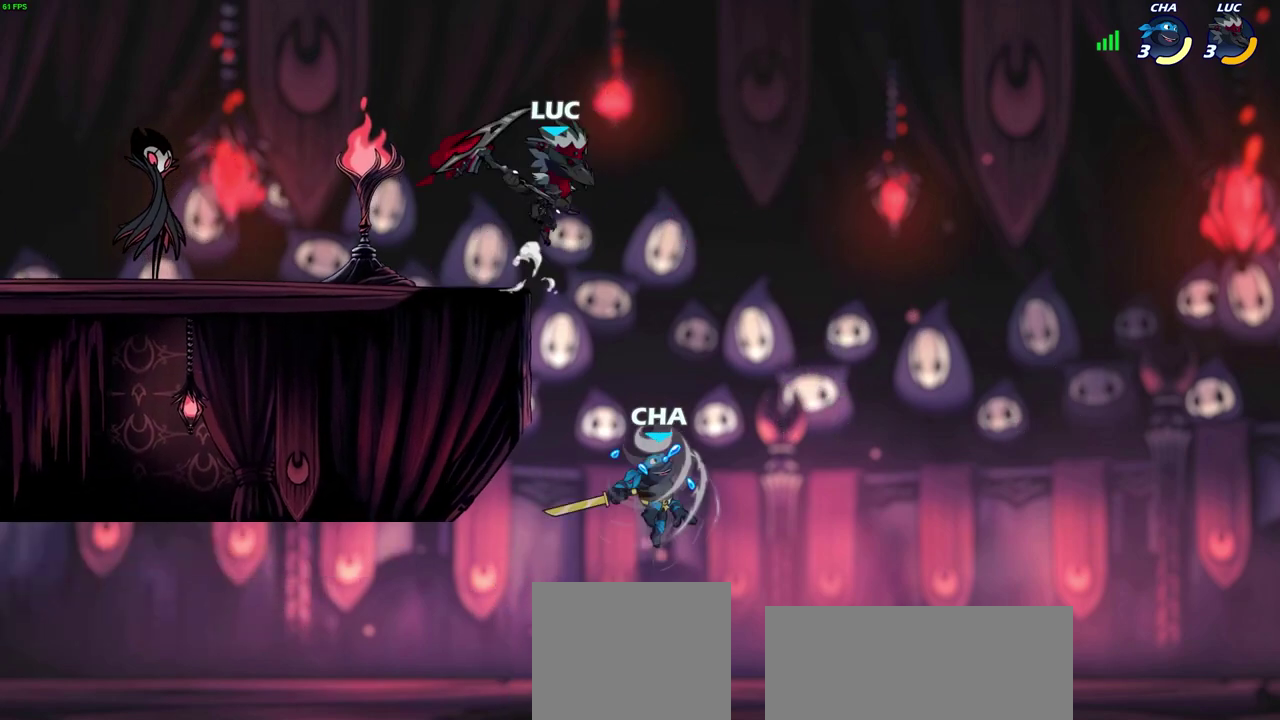
{"dt_ms": 400, "buttons": [], "left_stick": "center", "right_stick": "center", "events": [[50, "left_stick", "down-left"], [383, "CIRCLE", "up"], [383, "left_stick", "center"]]}
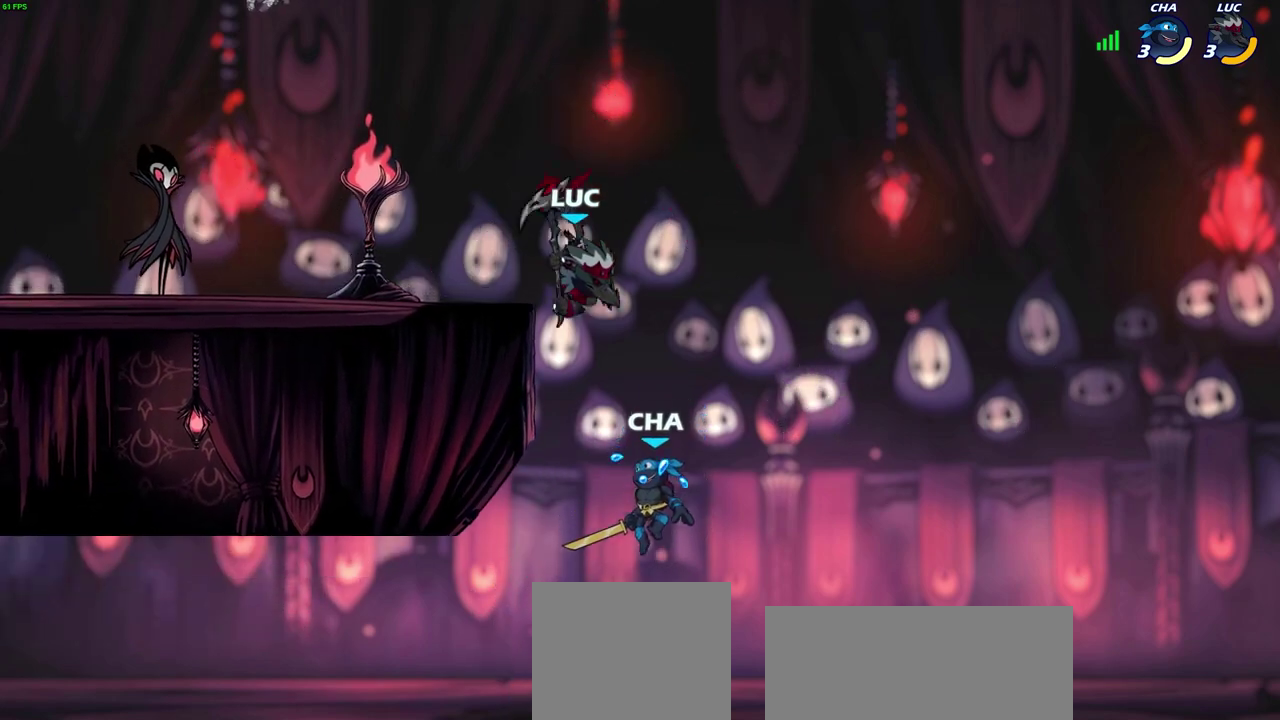
{"dt_ms": 600, "buttons": ["CROSS"], "left_stick": "up", "right_stick": "center", "events": [[317, "left_stick", "right"], [367, "left_stick", "up-right"], [417, "CROSS", "down"], [500, "left_stick", "up"]]}
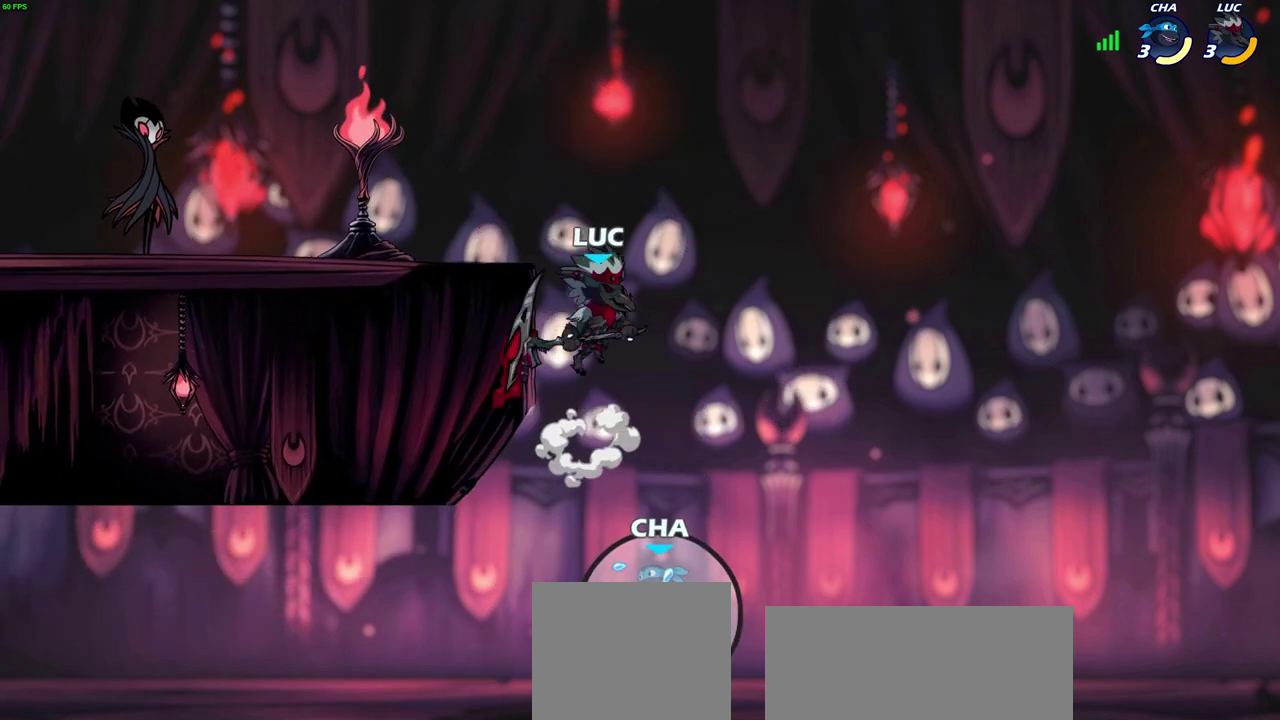
{"dt_ms": 400, "buttons": [], "left_stick": "up-left", "right_stick": "center", "events": [[33, "CROSS", "up"], [50, "left_stick", "up-left"]]}
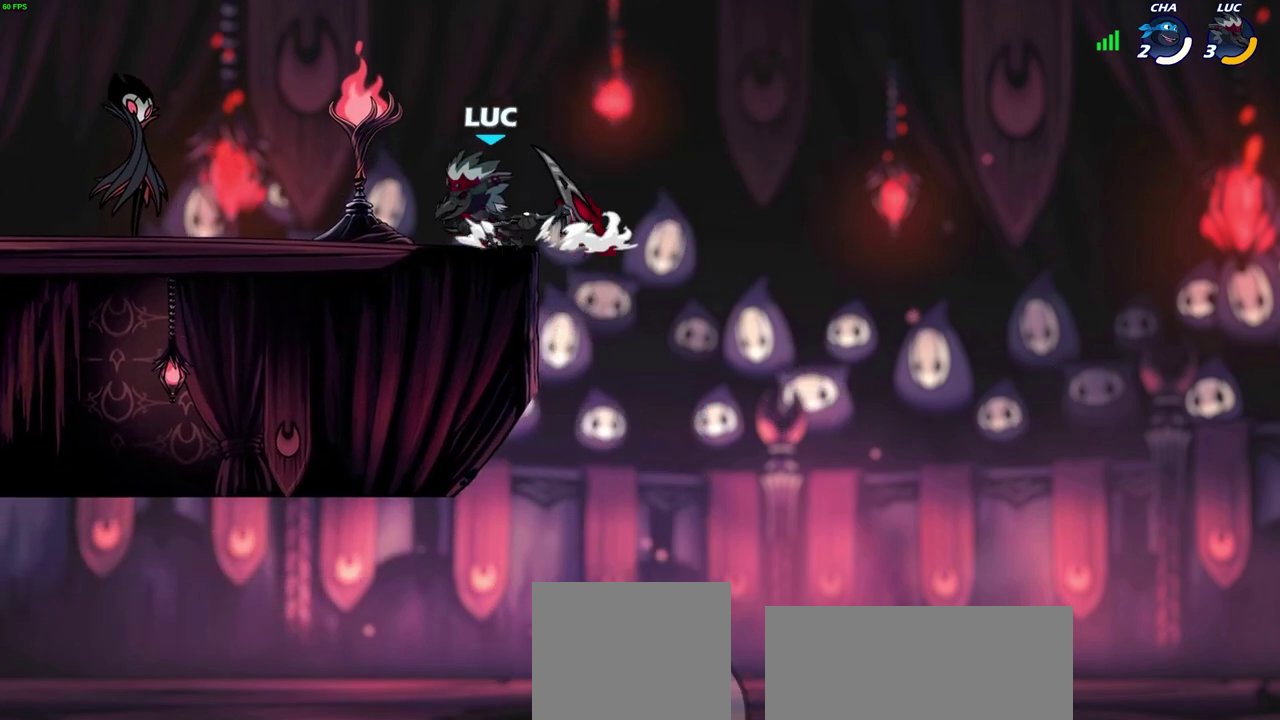
{"dt_ms": 300, "buttons": [], "left_stick": "up-left", "right_stick": "center", "events": []}
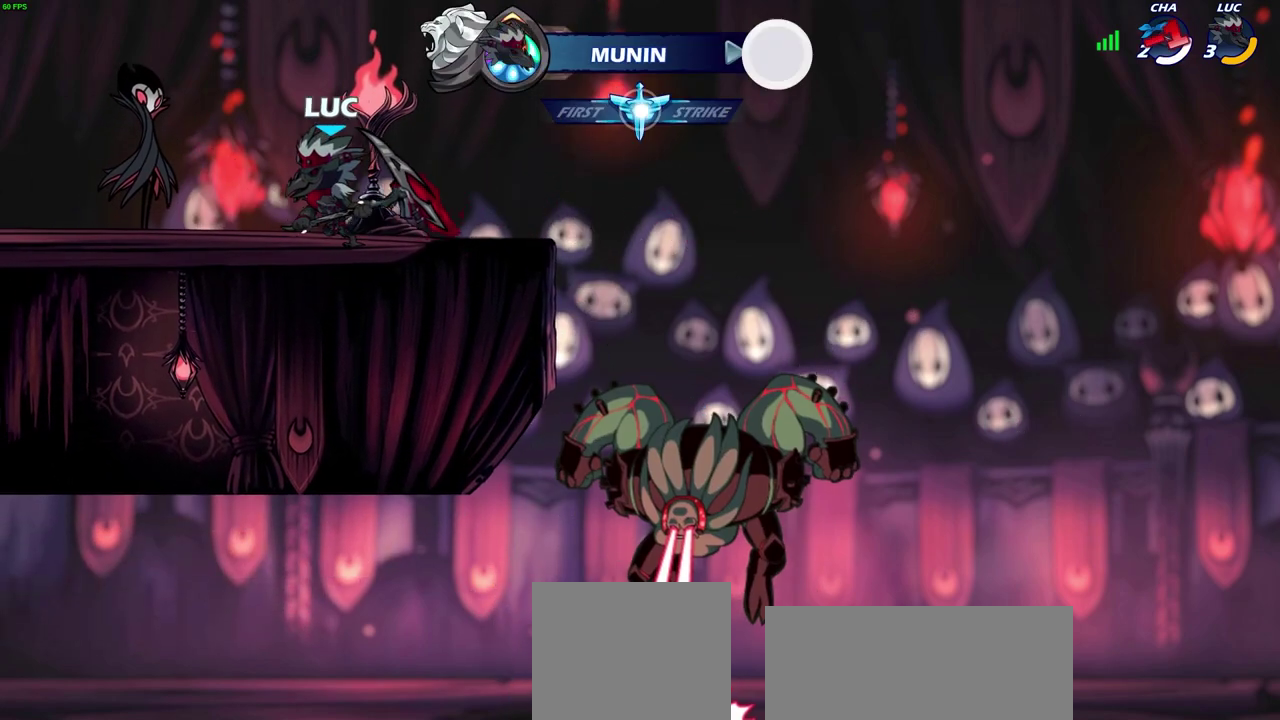
{"dt_ms": 600, "buttons": [], "left_stick": "center", "right_stick": "center", "events": [[167, "CROSS", "down"], [317, "CROSS", "up"], [400, "left_stick", "up-right"], [467, "CIRCLE", "down"], [483, "left_stick", "center"], [567, "CIRCLE", "up"]]}
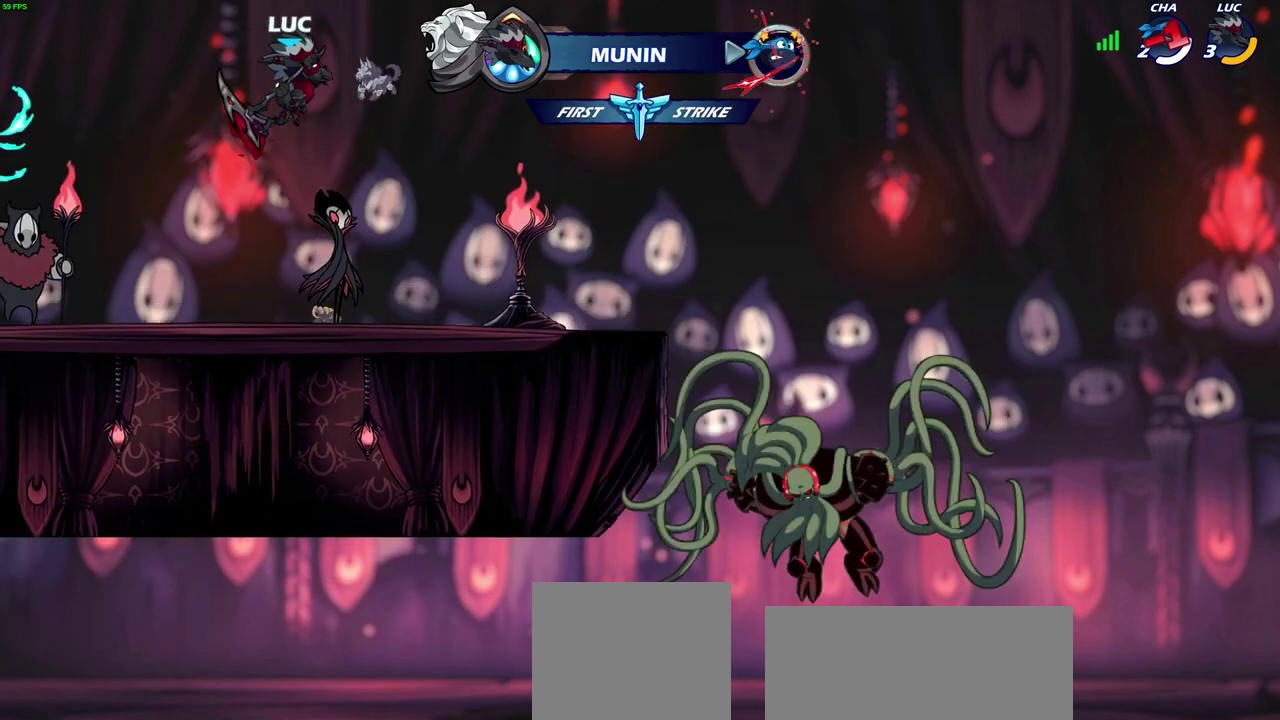
{"dt_ms": 700, "buttons": [], "left_stick": "up-left", "right_stick": "center", "events": [[350, "left_stick", "left"], [533, "CROSS", "down"], [633, "CROSS", "up"], [667, "left_stick", "up-left"]]}
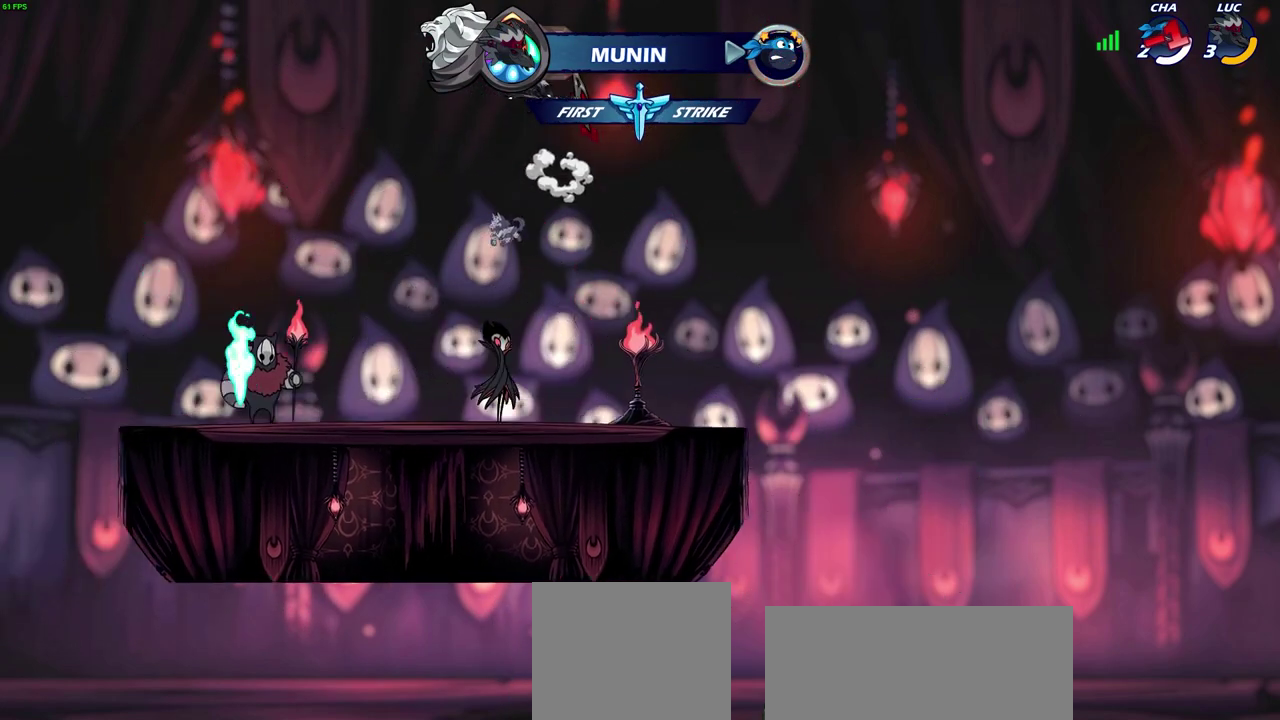
{"dt_ms": 600, "buttons": [], "left_stick": "center", "right_stick": "center", "events": [[67, "CROSS", "down"], [67, "left_stick", "left"], [150, "left_stick", "up-left"], [200, "CROSS", "up"], [600, "left_stick", "center"]]}
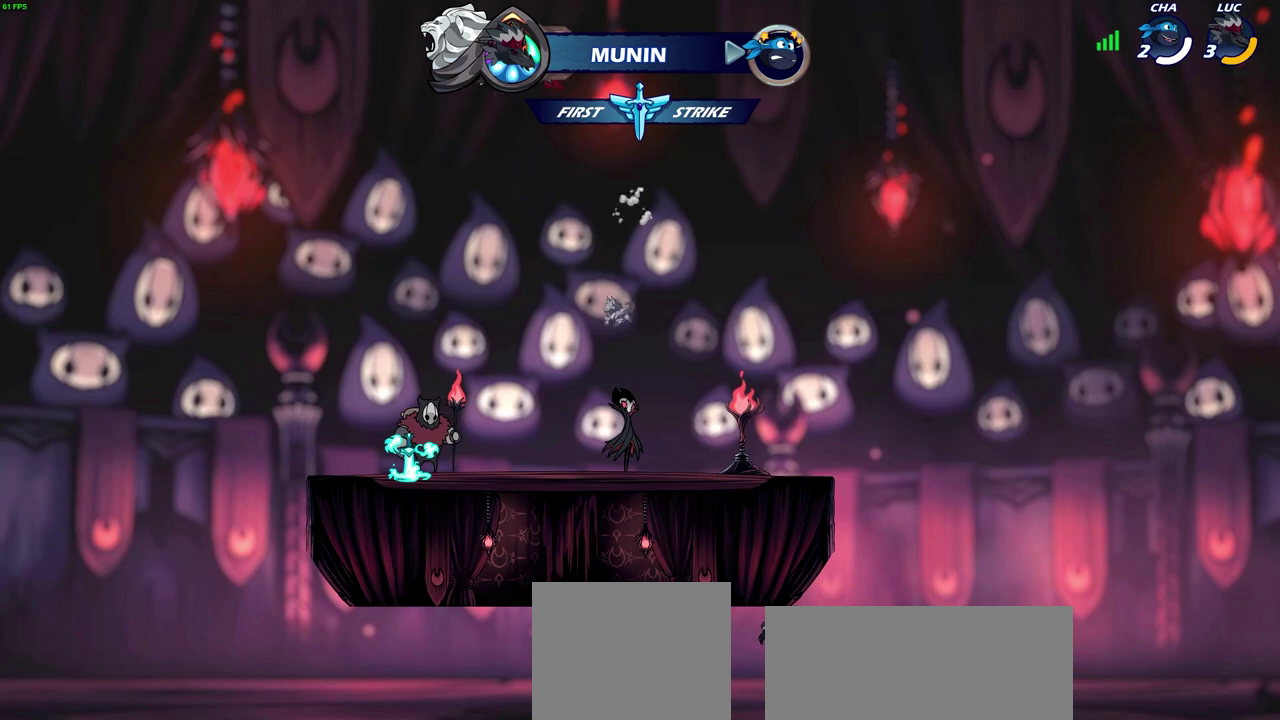
{"dt_ms": 300, "buttons": ["R1"], "left_stick": "up", "right_stick": "center", "events": [[67, "left_stick", "right"], [133, "left_stick", "up-right"], [200, "left_stick", "up"], [250, "R1", "down"]]}
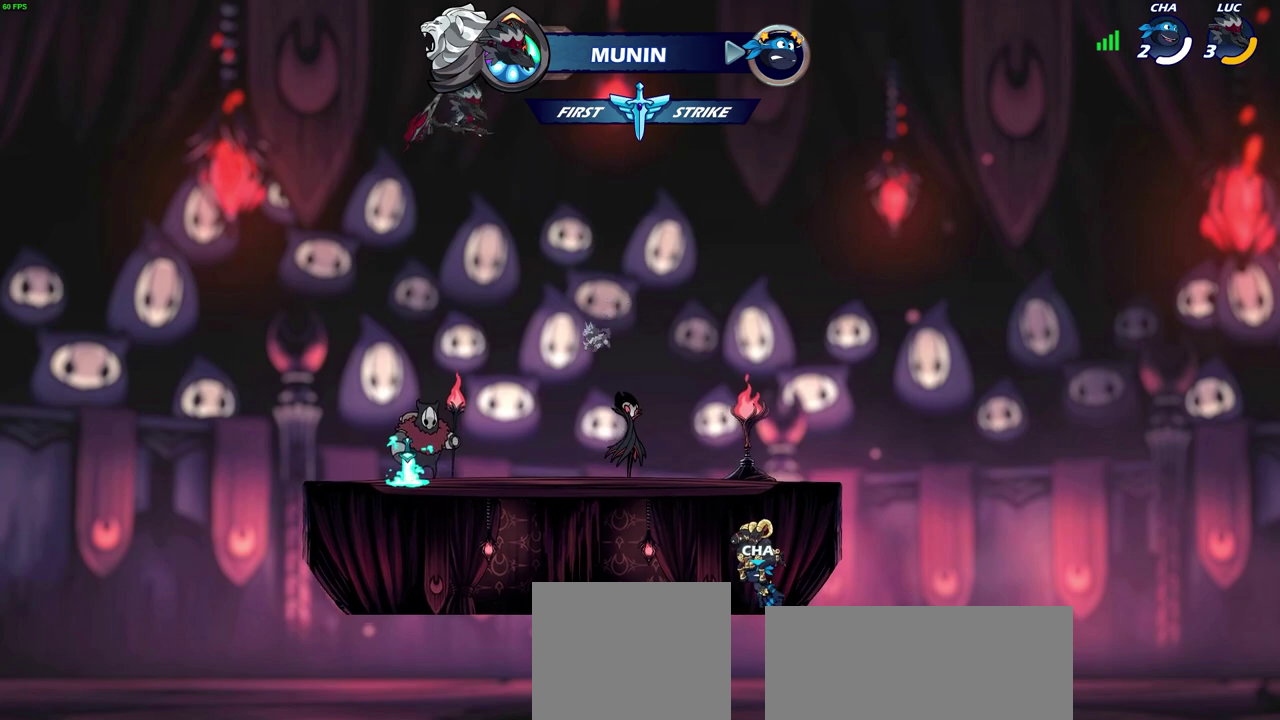
{"dt_ms": 400, "buttons": [], "left_stick": "center", "right_stick": "center", "events": [[50, "R1", "up"], [83, "left_stick", "center"]]}
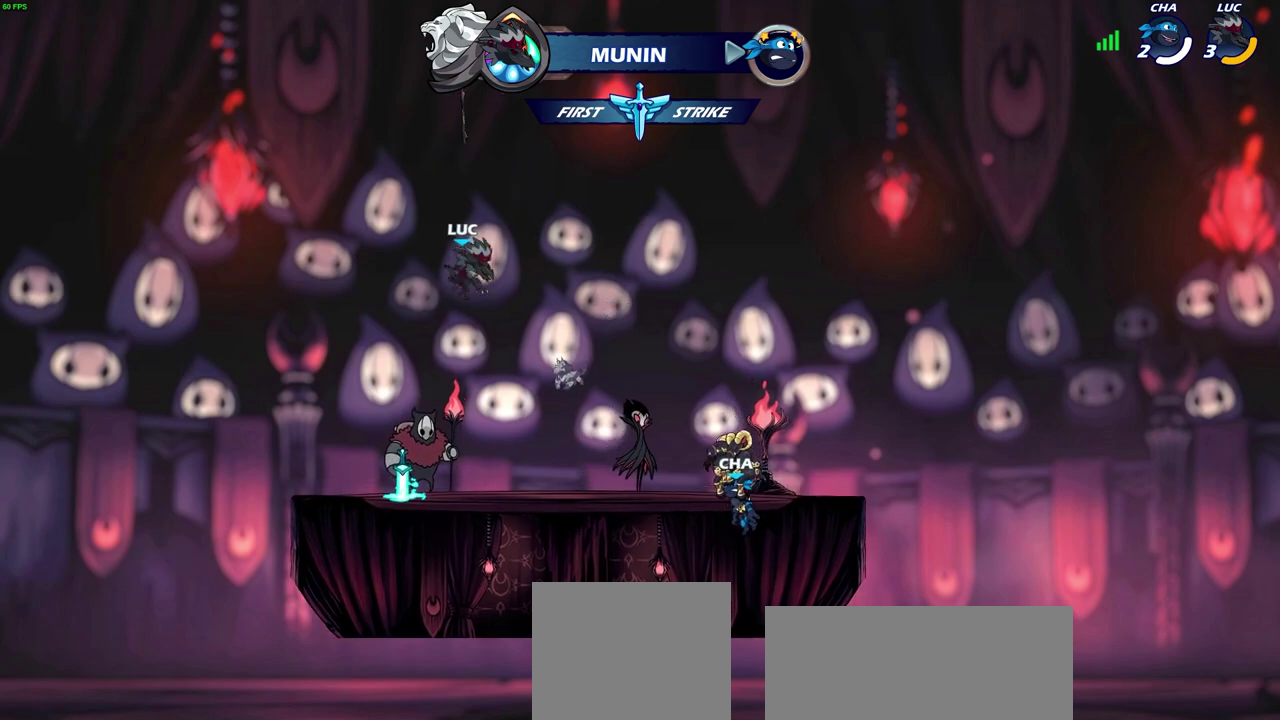
{"dt_ms": 600, "buttons": [], "left_stick": "center", "right_stick": "center", "events": [[117, "left_stick", "left"], [317, "left_stick", "right"], [367, "R1", "down"], [433, "CROSS", "down"], [433, "left_stick", "center"], [500, "R1", "up"], [533, "CROSS", "up"]]}
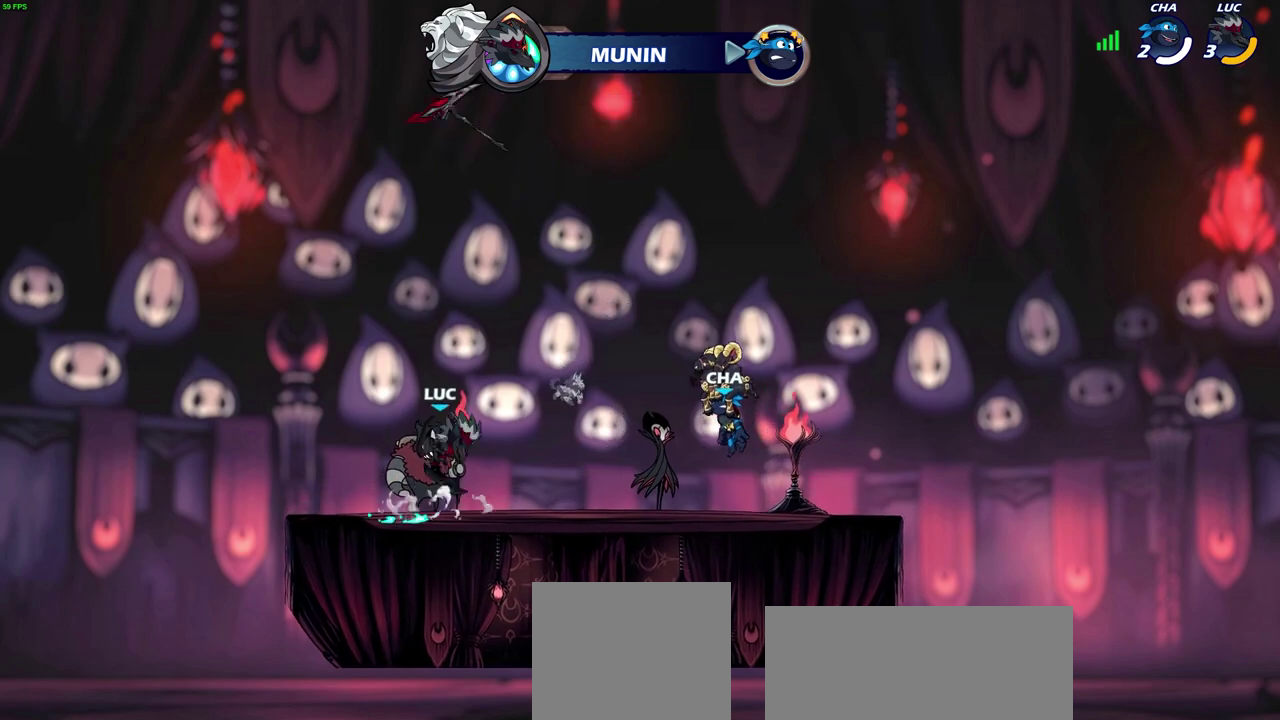
{"dt_ms": 700, "buttons": ["R1"], "left_stick": "center", "right_stick": "center", "events": [[83, "left_stick", "up"], [167, "R1", "down"], [233, "R1", "up"], [283, "left_stick", "center"], [683, "R1", "down"]]}
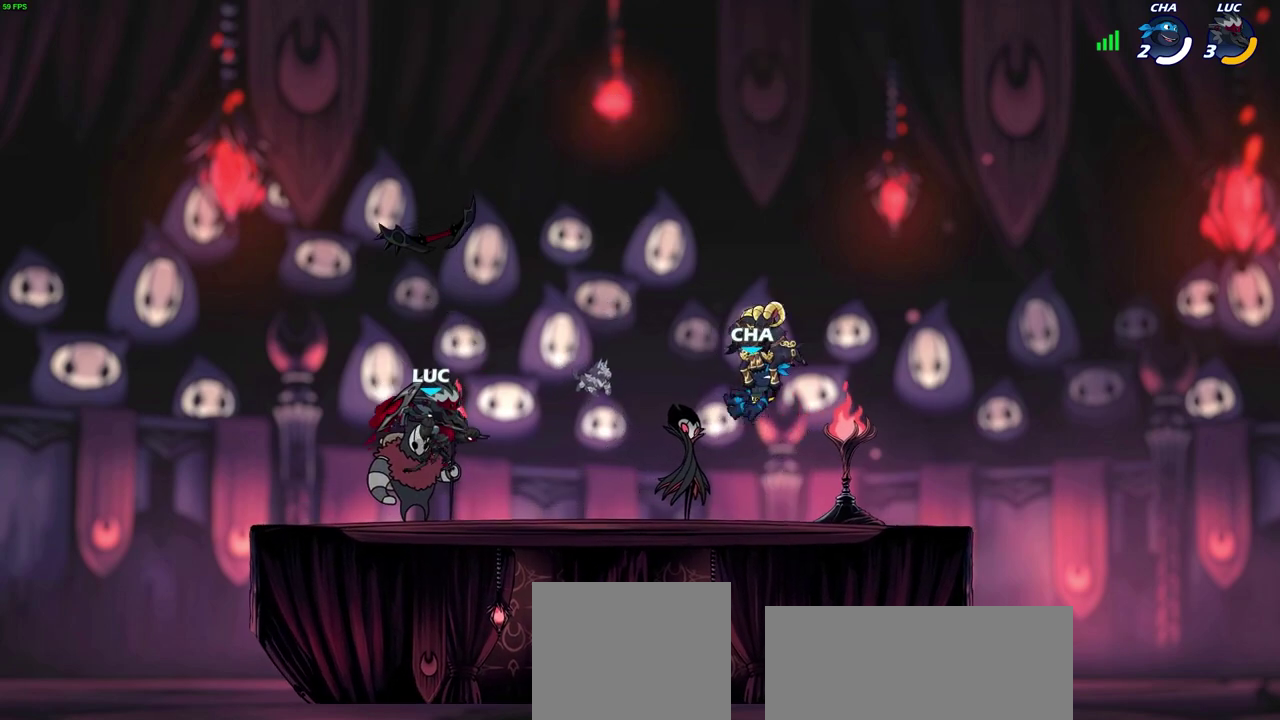
{"dt_ms": 300, "buttons": [], "left_stick": "center", "right_stick": "center", "events": [[117, "R1", "up"]]}
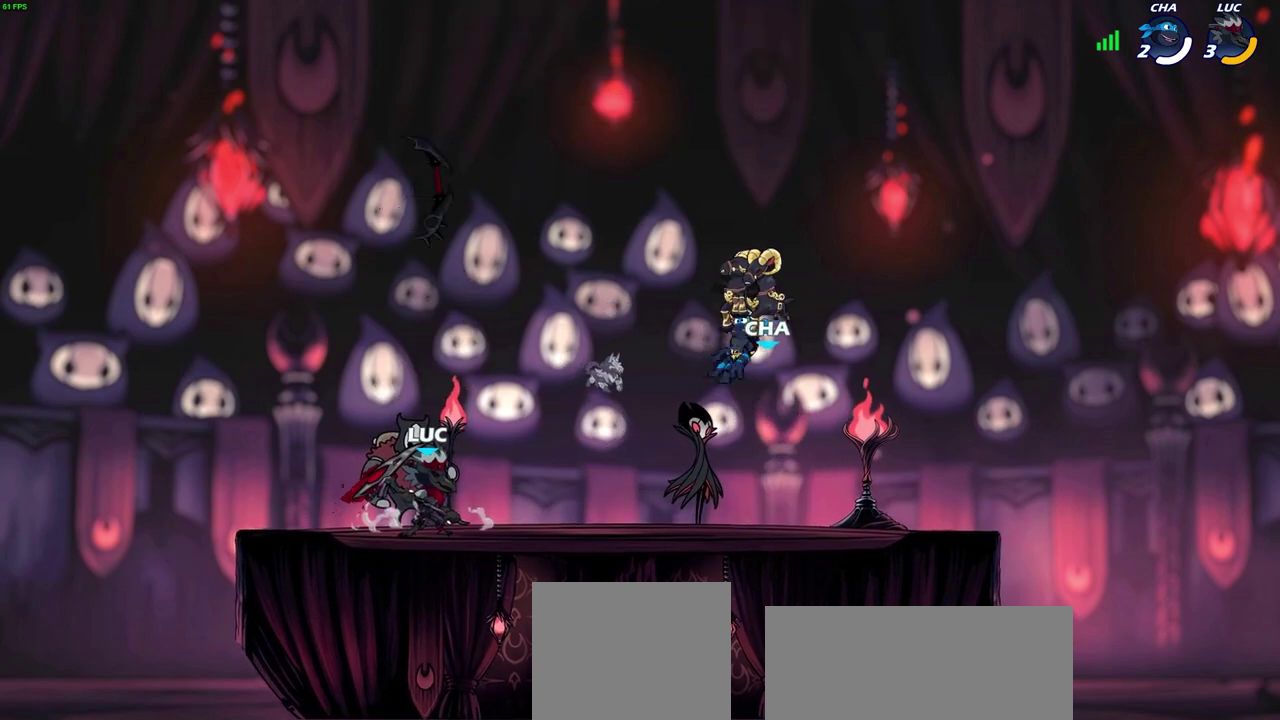
{"dt_ms": 300, "buttons": [], "left_stick": "center", "right_stick": "center", "events": [[67, "left_stick", "up"], [133, "R1", "down"], [217, "R1", "up"], [250, "left_stick", "center"]]}
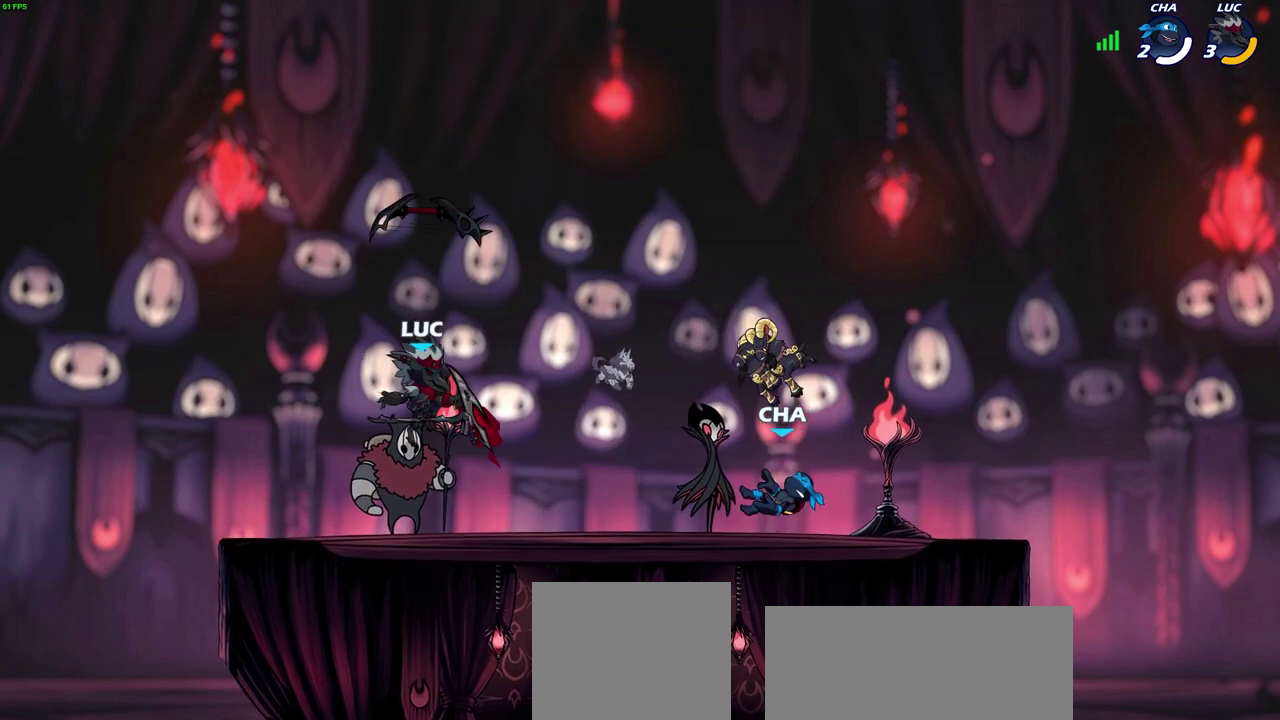
{"dt_ms": 700, "buttons": [], "left_stick": "center", "right_stick": "center", "events": [[350, "R1", "down"], [383, "CROSS", "down"], [467, "R1", "up"], [500, "CROSS", "up"]]}
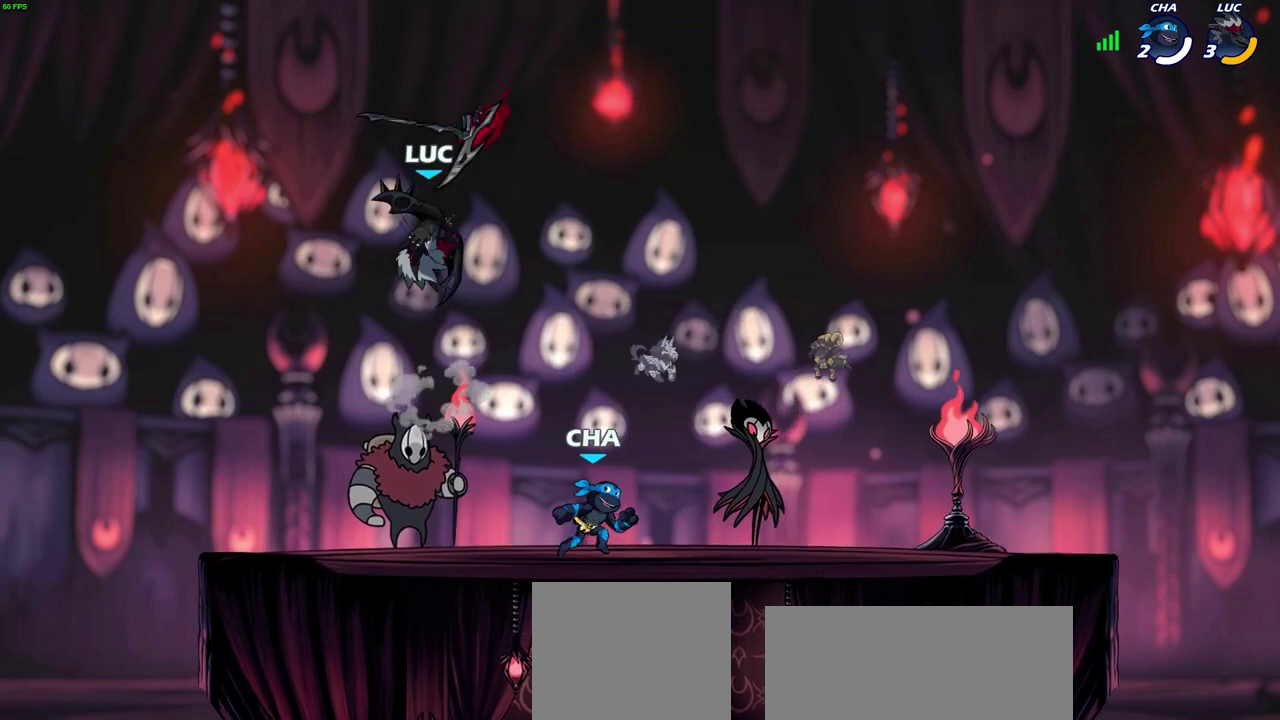
{"dt_ms": 600, "buttons": [], "left_stick": "left", "right_stick": "center", "events": [[100, "R1", "down"], [100, "left_stick", "down"], [167, "R1", "up"], [167, "left_stick", "center"], [500, "left_stick", "left"]]}
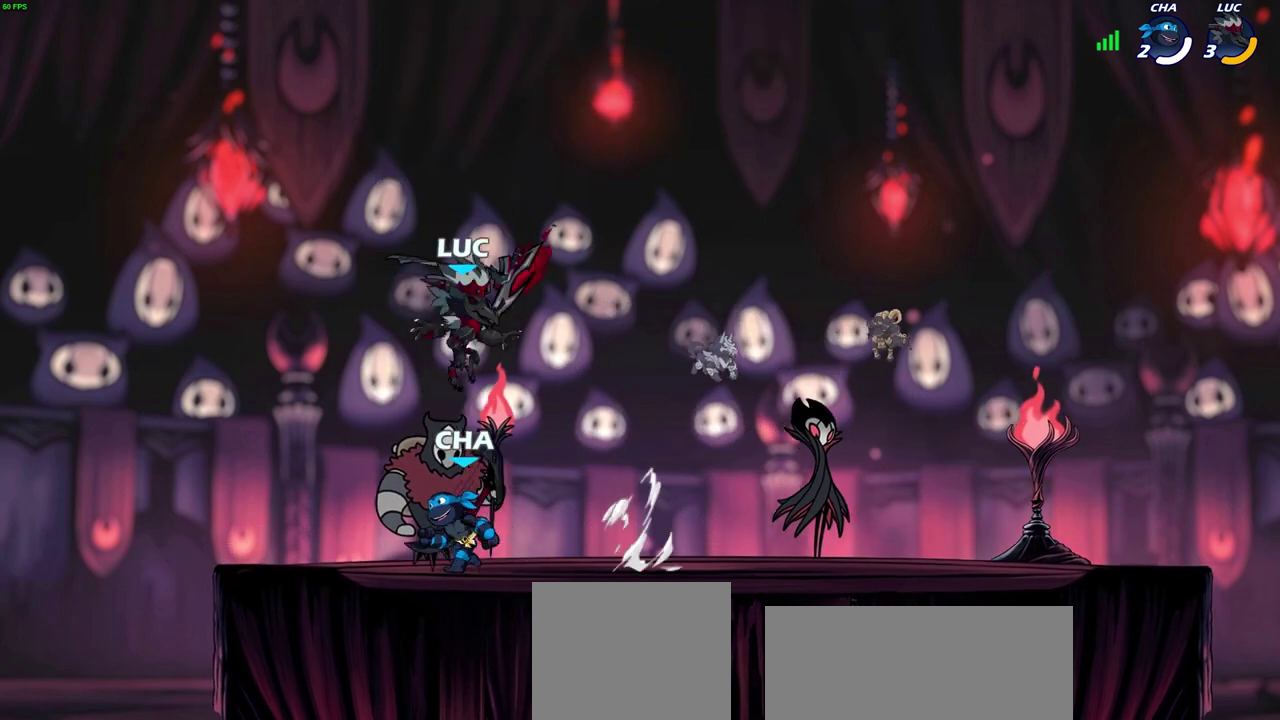
{"dt_ms": 600, "buttons": [], "left_stick": "right", "right_stick": "center", "events": [[33, "CROSS", "down"], [50, "R1", "down"], [83, "left_stick", "up-left"], [150, "CROSS", "up"], [150, "R1", "up"], [217, "left_stick", "right"], [267, "left_stick", "down-right"], [333, "left_stick", "down"], [500, "SQUARE", "down"], [500, "left_stick", "down-right"], [567, "left_stick", "right"], [583, "SQUARE", "up"]]}
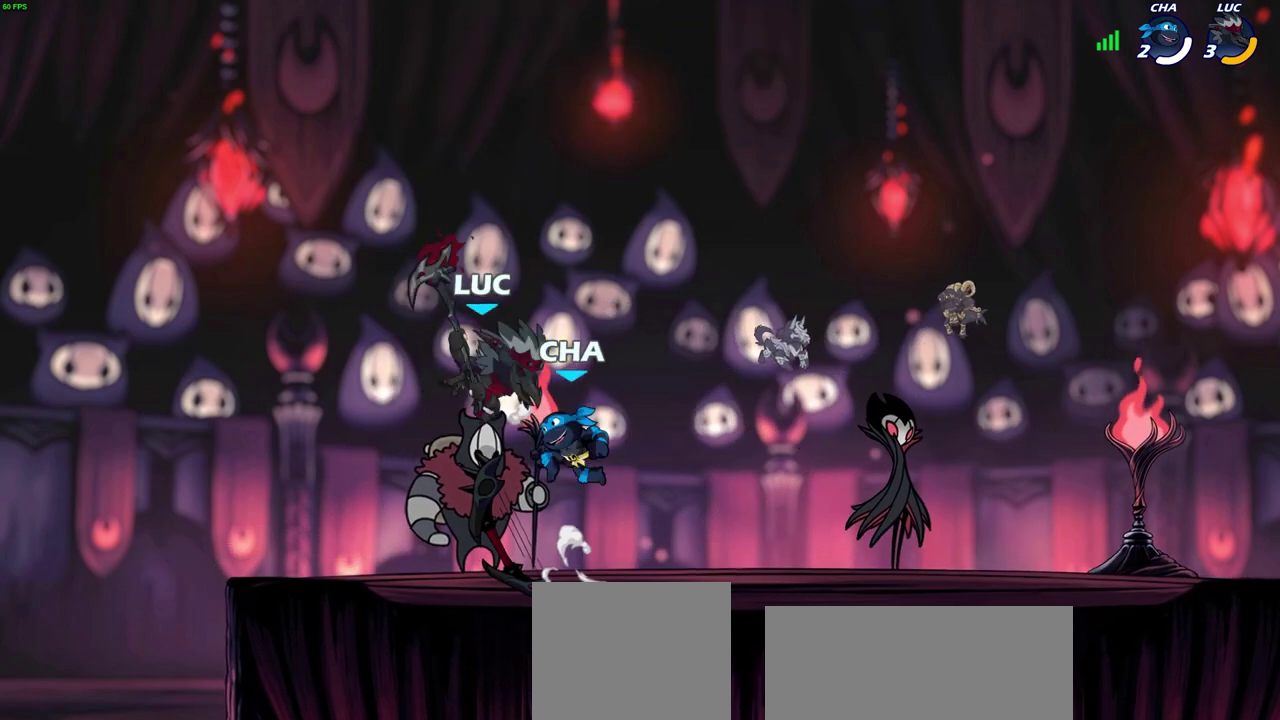
{"dt_ms": 300, "buttons": [], "left_stick": "right", "right_stick": "center", "events": []}
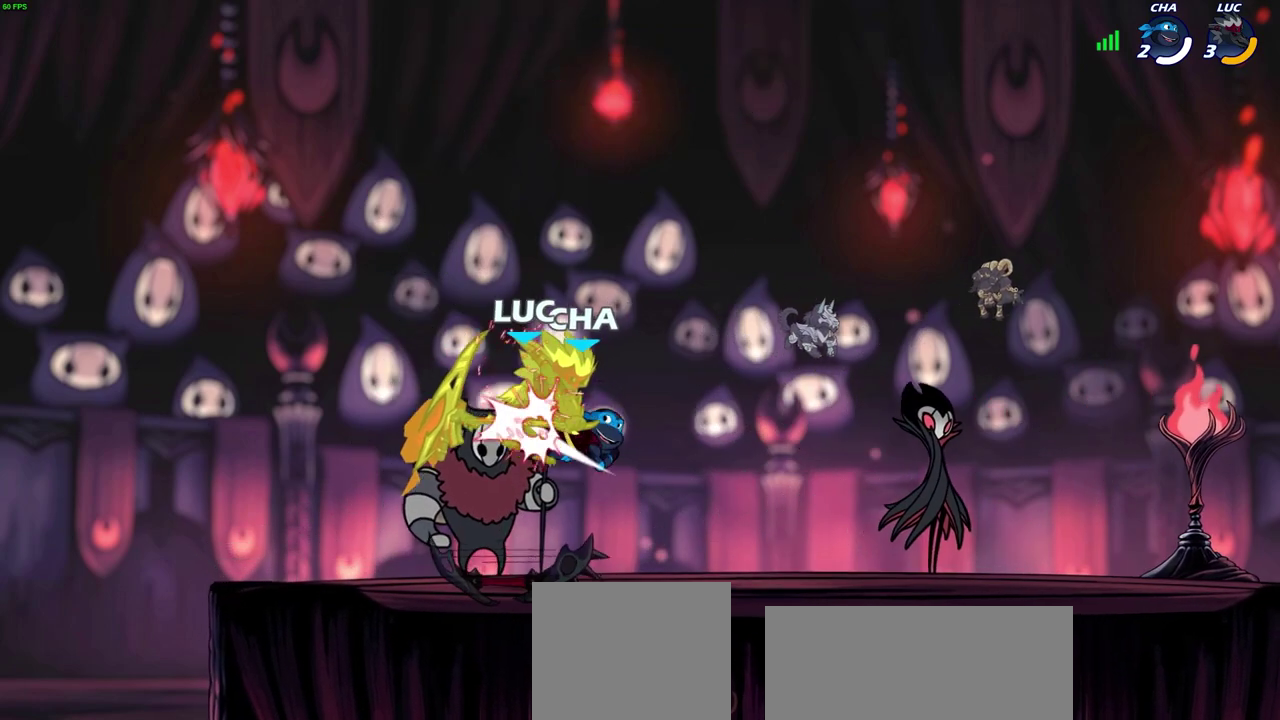
{"dt_ms": 400, "buttons": [], "left_stick": "center", "right_stick": "center", "events": [[100, "left_stick", "center"]]}
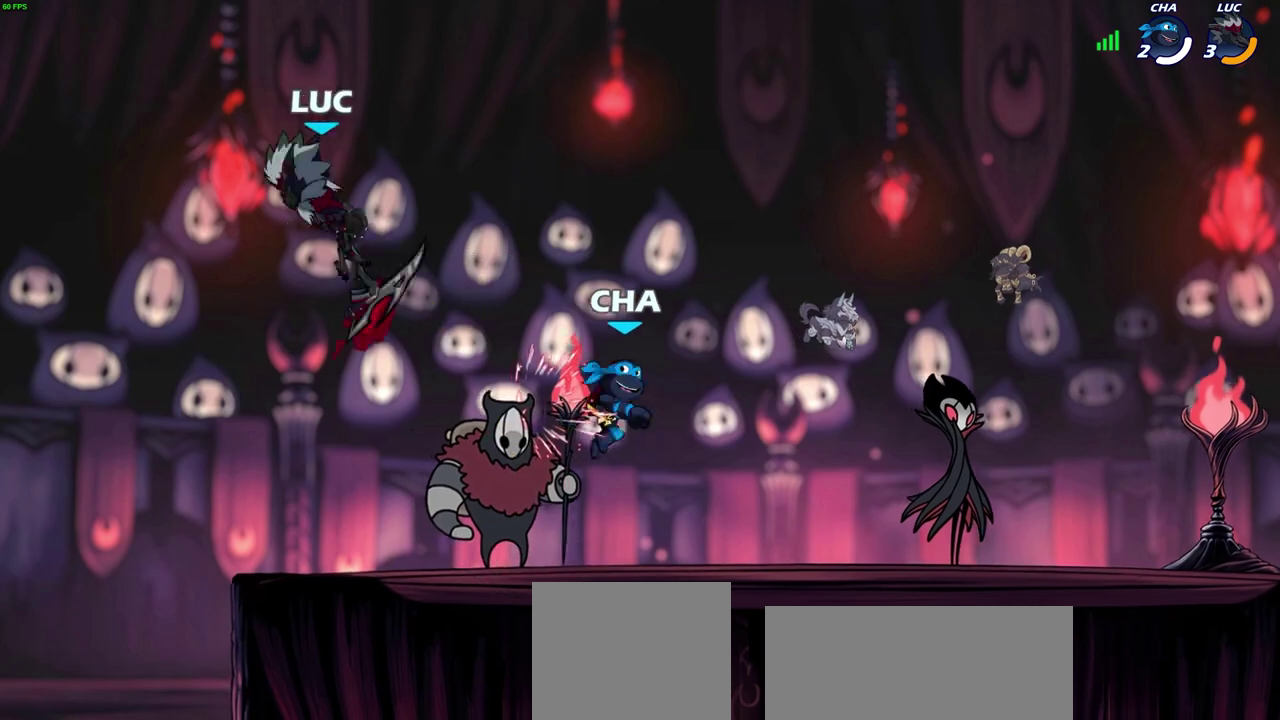
{"dt_ms": 600, "buttons": [], "left_stick": "right", "right_stick": "center", "events": [[150, "left_stick", "left"], [200, "left_stick", "down-left"], [283, "left_stick", "down-right"], [350, "left_stick", "right"]]}